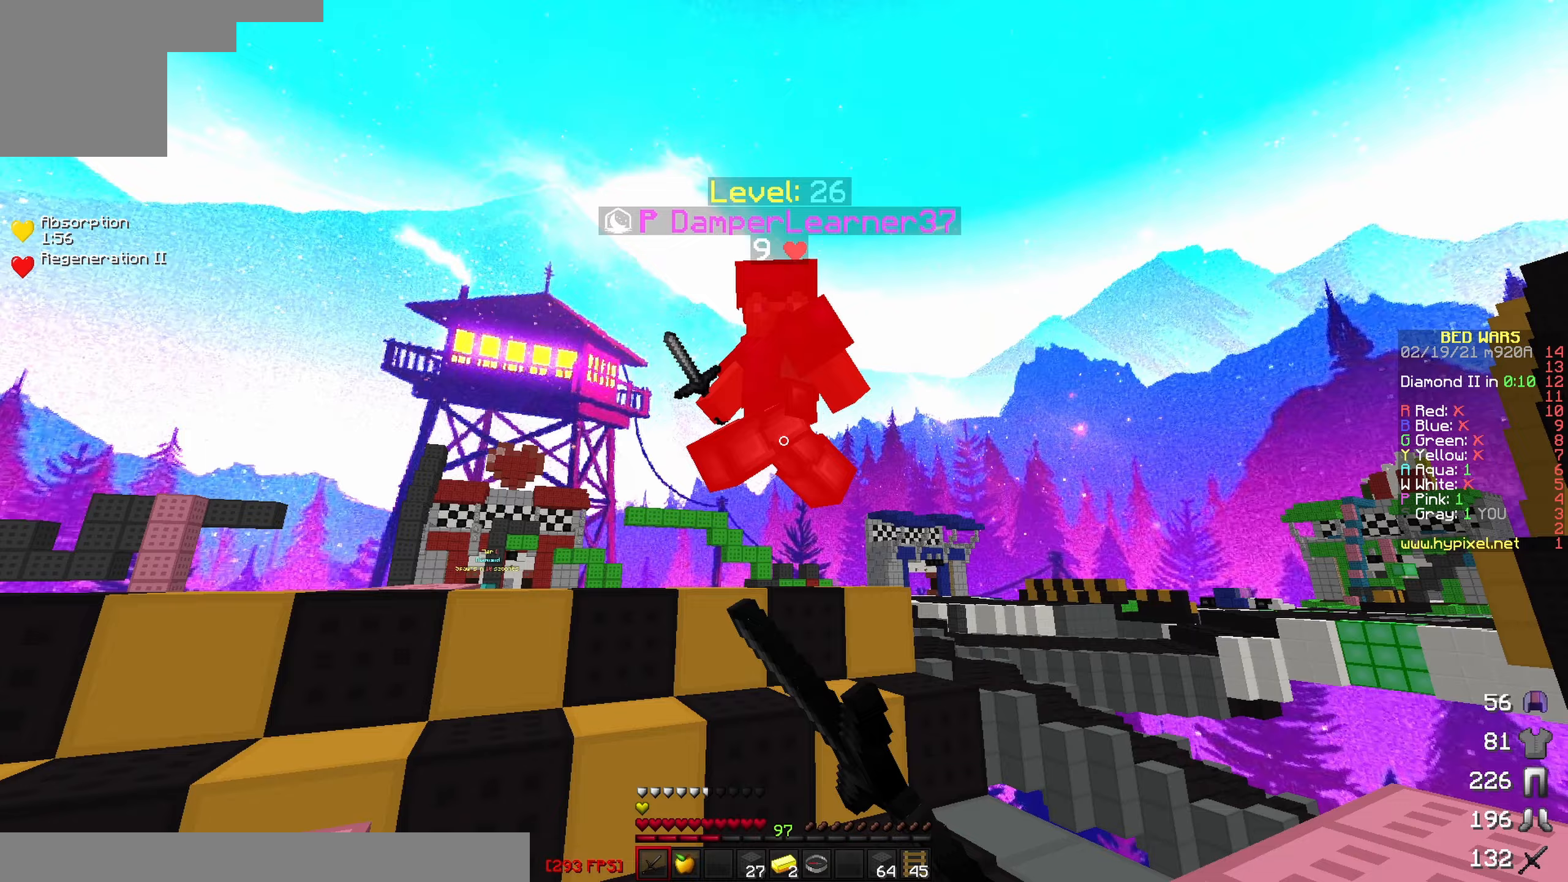
Gameplay with keyboard; each line is a JSON object with the keys held at the frame after it. "events" lists presses ("down") and releases ("up") of "a", "d", "s" and "w" between this image and that frame as [ms after this image, input, new state], when the widget could be followed in between. No other keys are recorded. Mouse input is not recorded.
{"keys": ["a"], "events": [[350, "a", "down"], [467, "s", "up"]]}
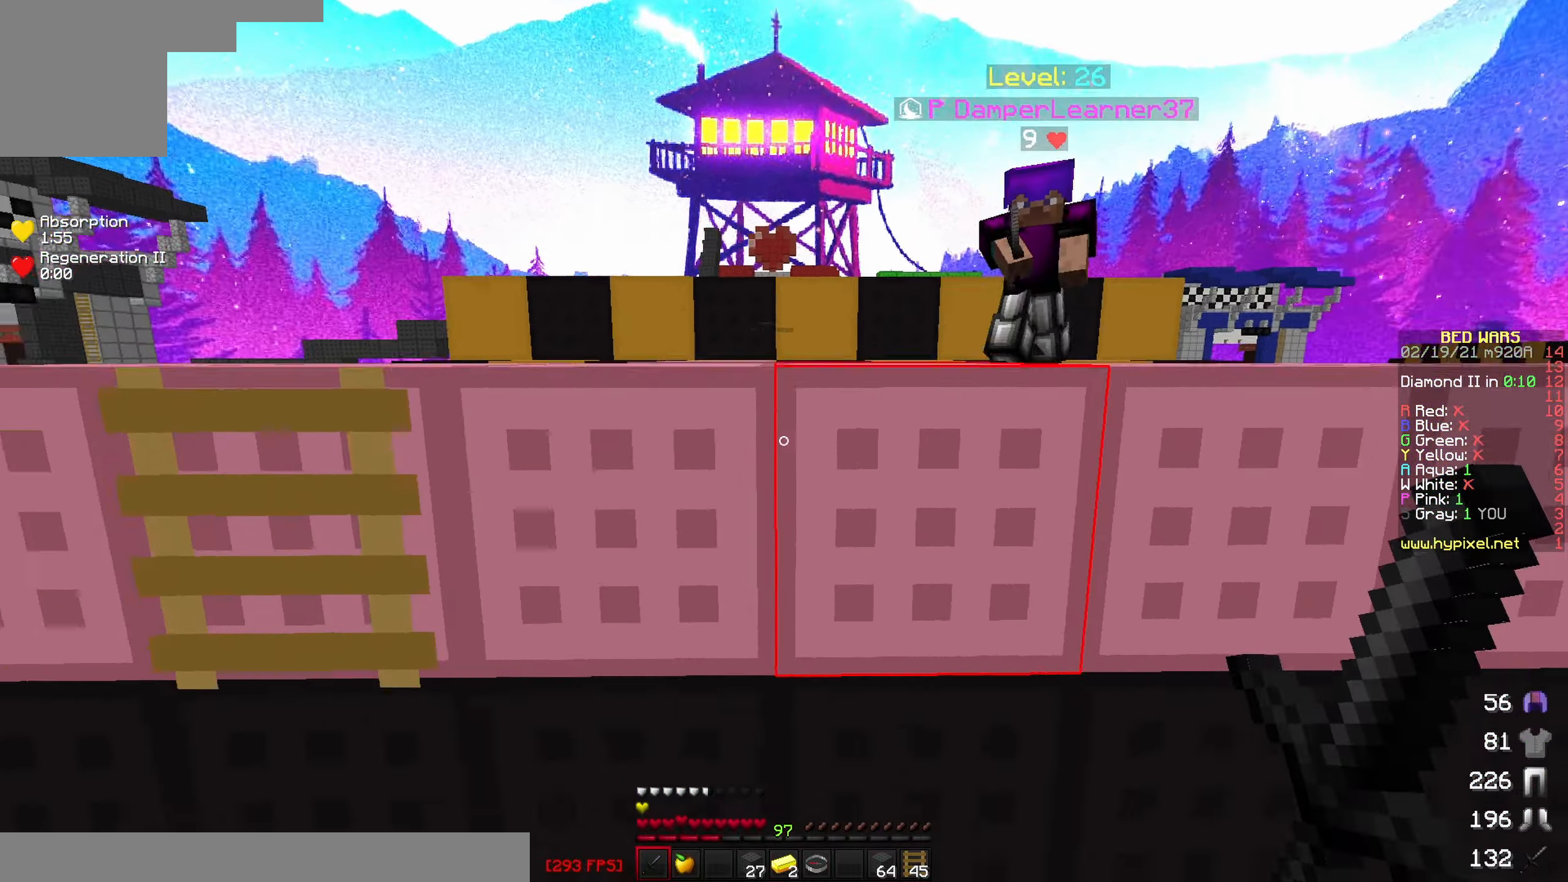
{"keys": ["w"], "events": [[133, "w", "down"], [366, "a", "up"]]}
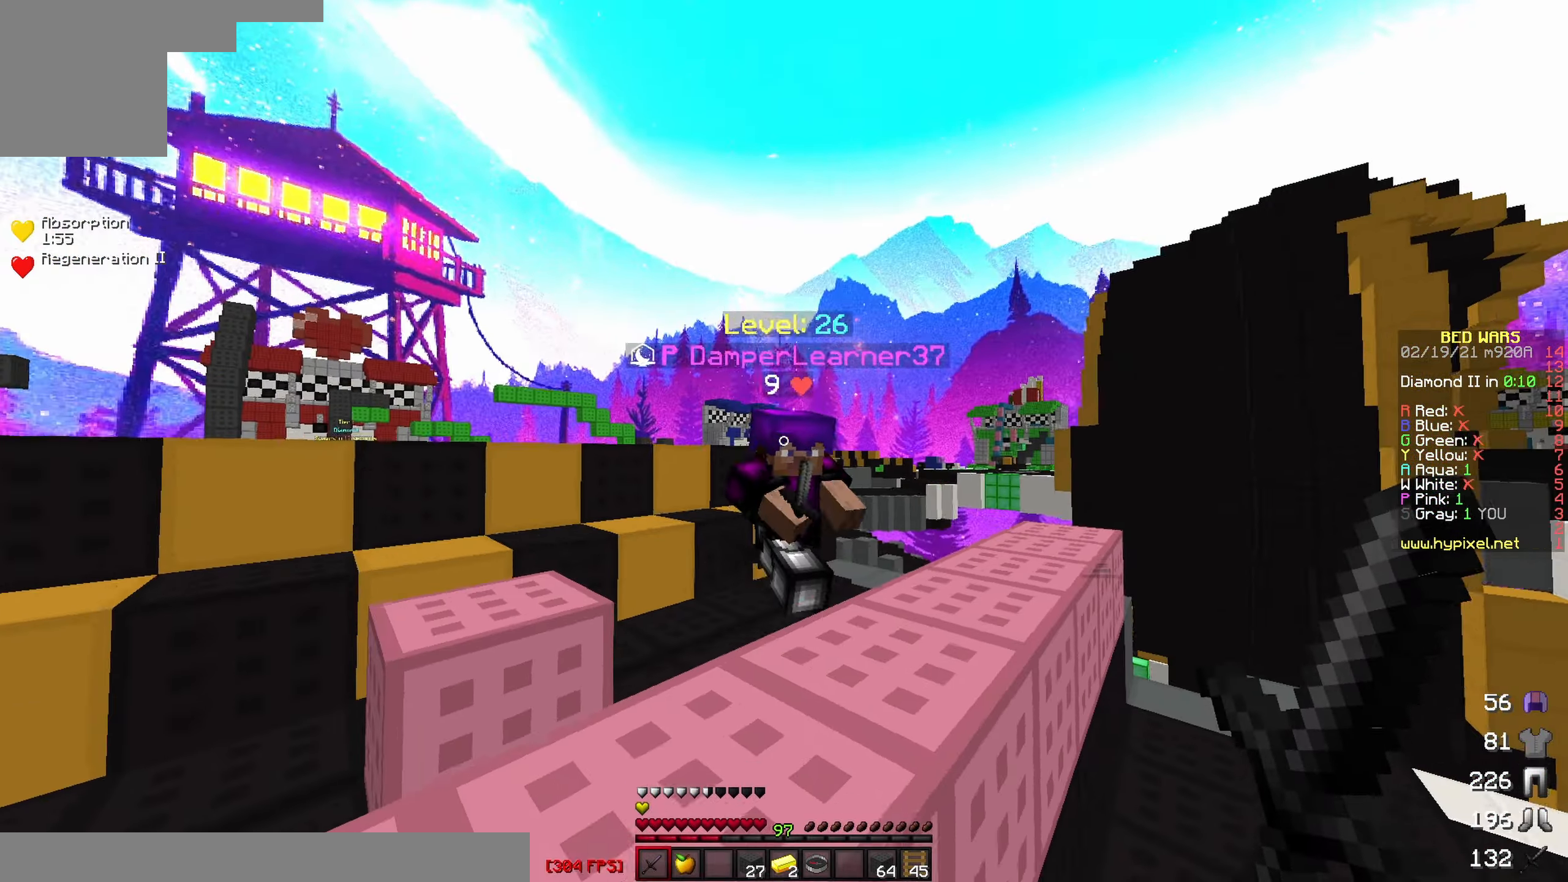
{"keys": ["w"], "events": [[366, "d", "down"], [500, "d", "up"]]}
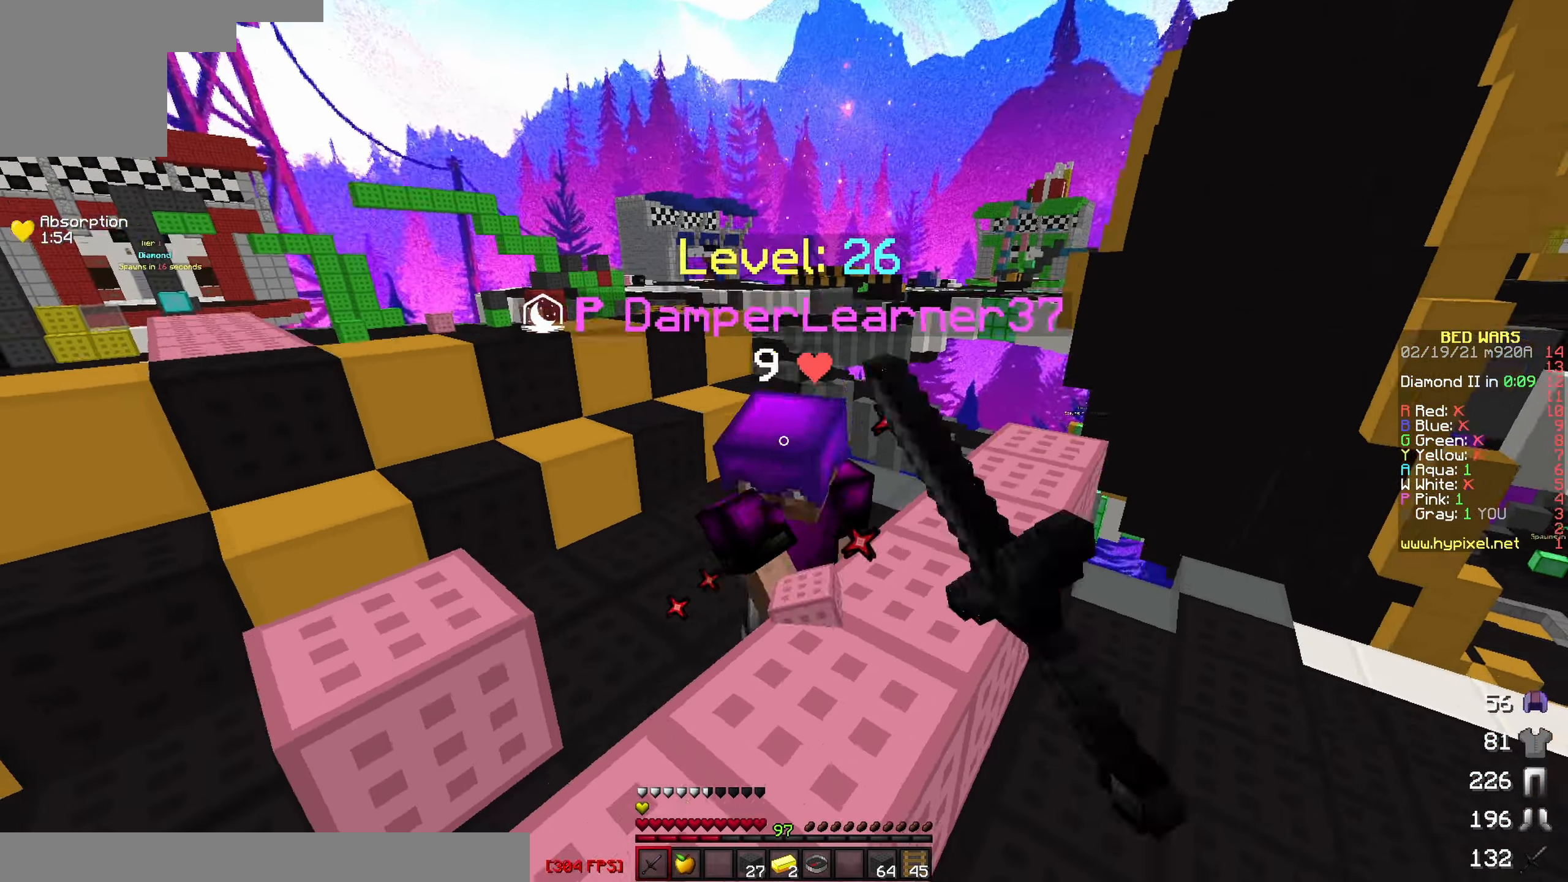
{"keys": ["w"], "events": []}
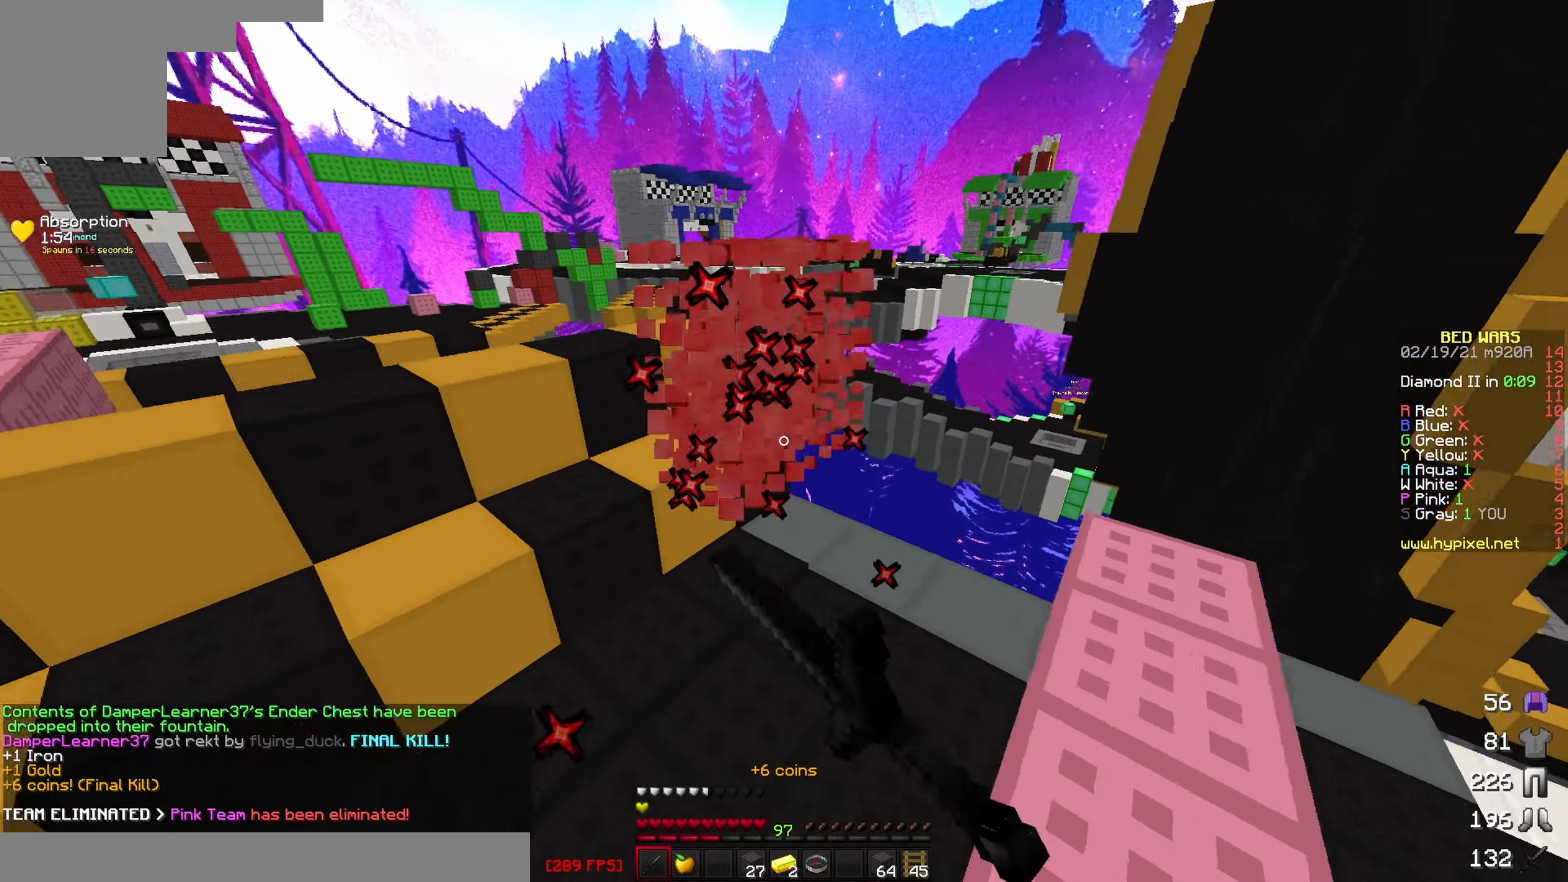
{"keys": ["a", "w"], "events": [[283, "a", "down"]]}
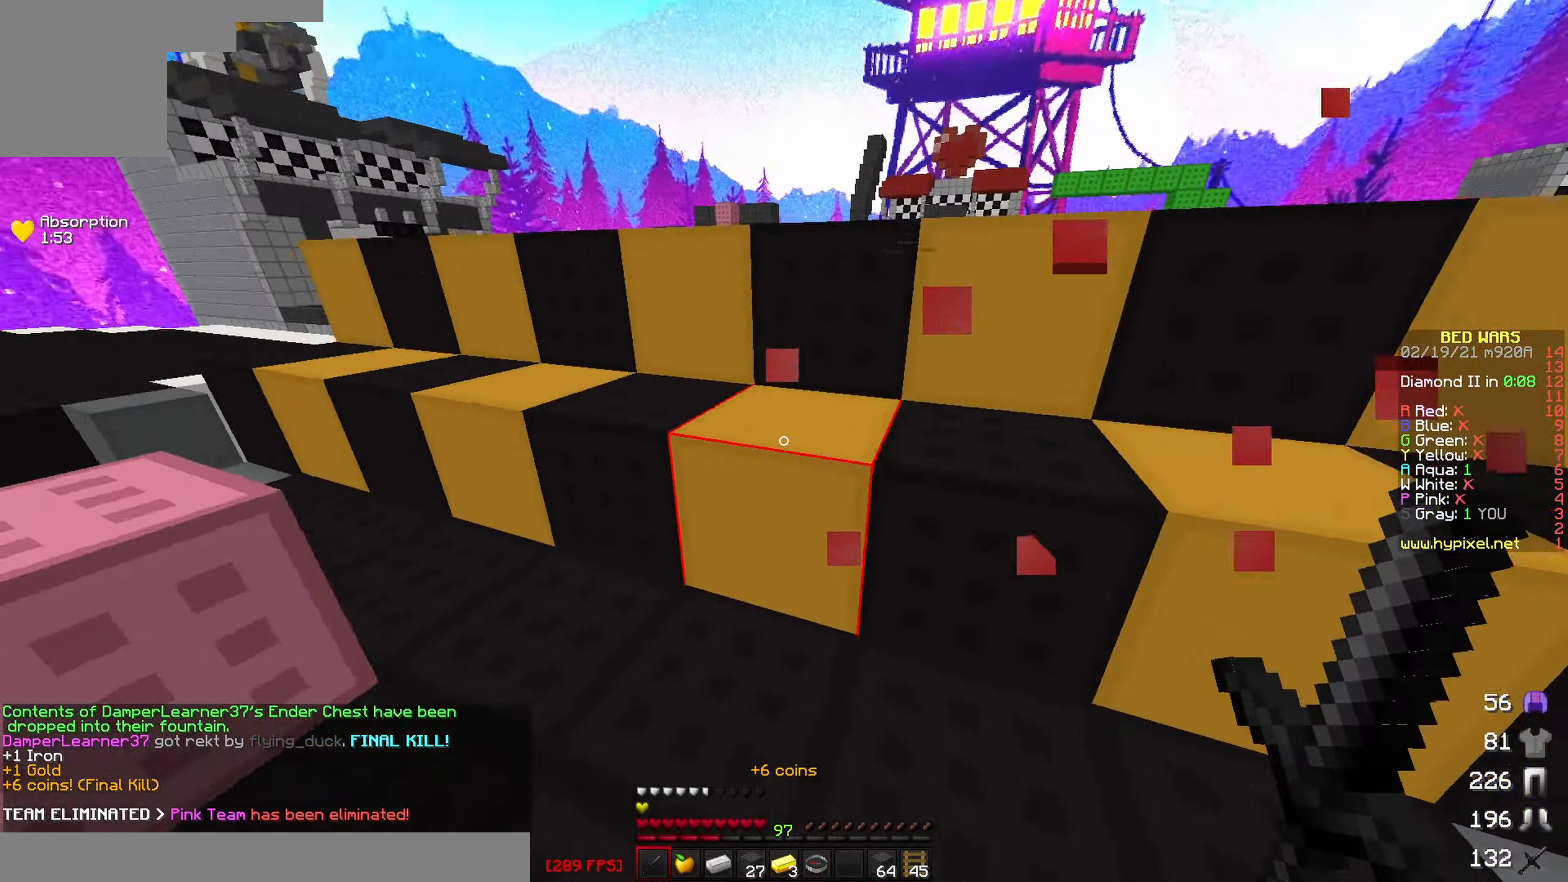
{"keys": ["a", "w"], "events": [[33, "a", "up"], [200, "a", "down"]]}
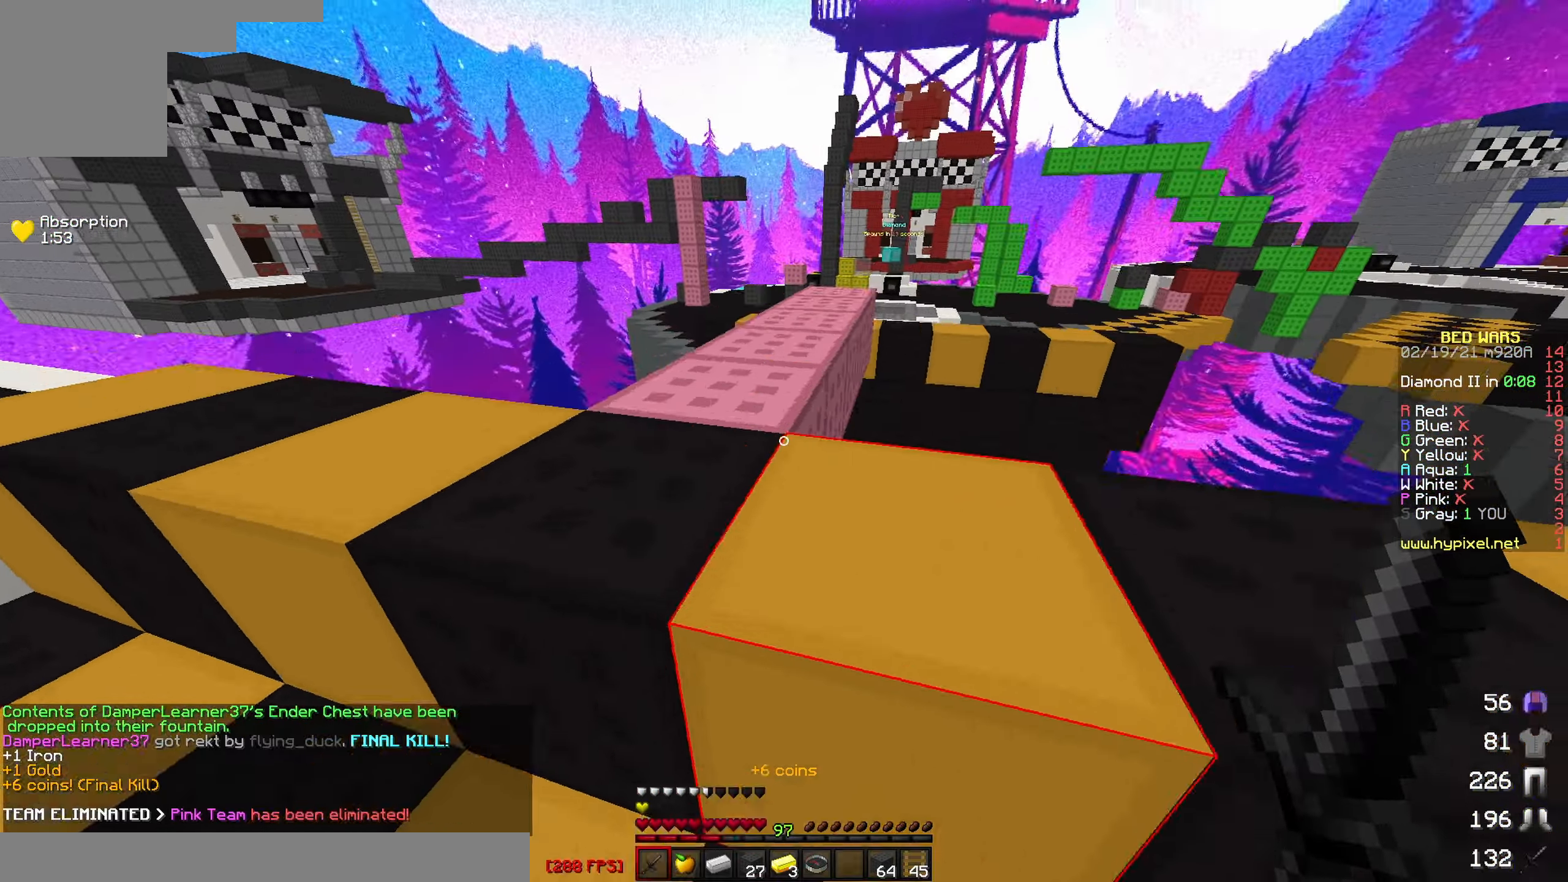
{"keys": ["w"], "events": [[100, "a", "up"]]}
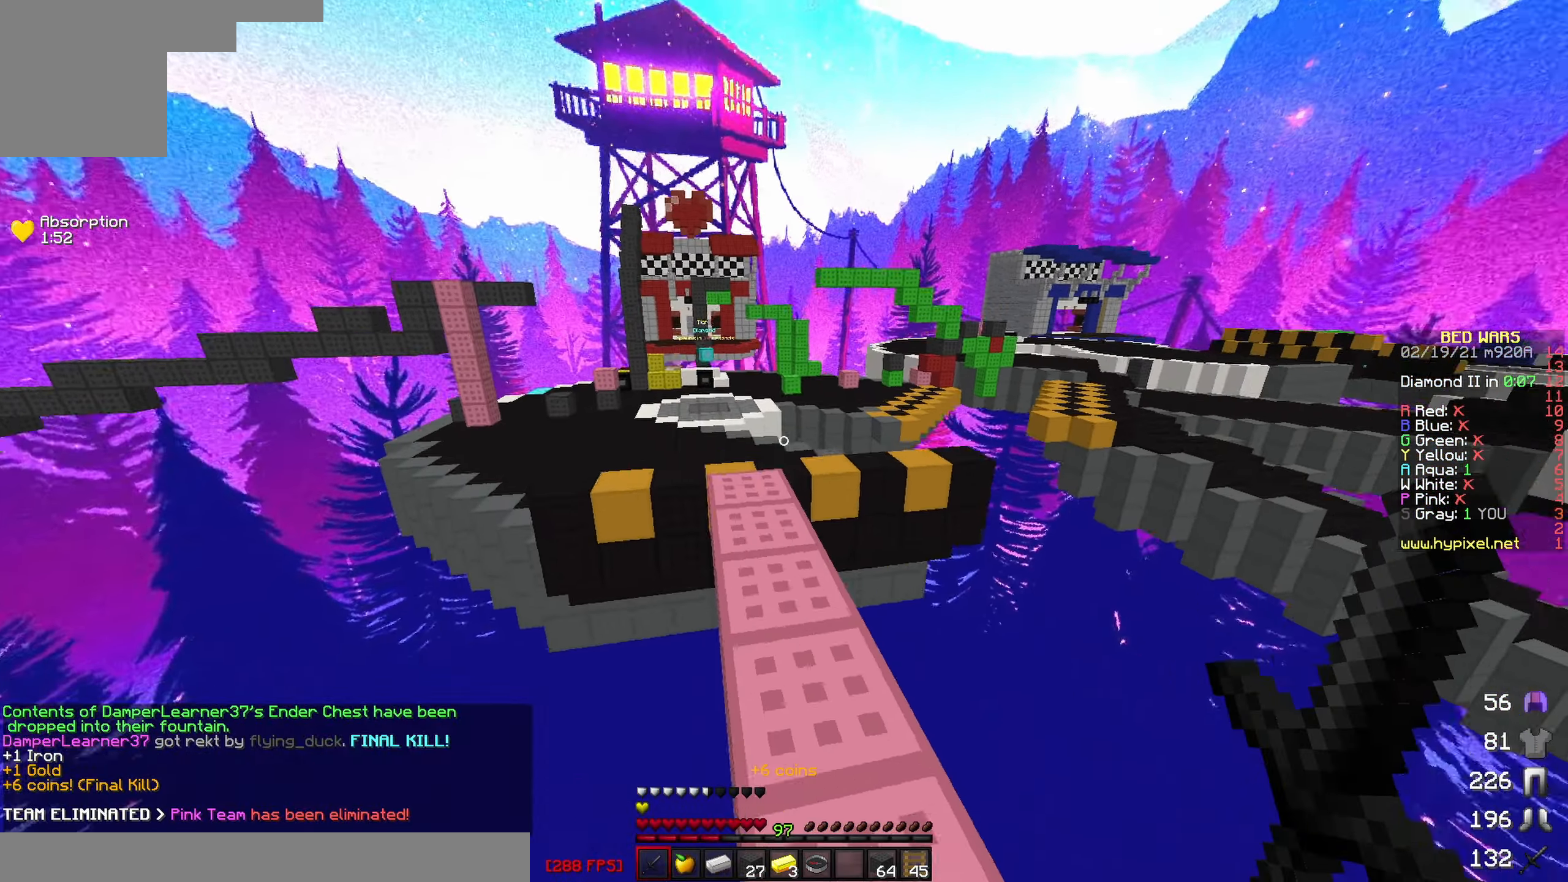
{"keys": ["w"], "events": []}
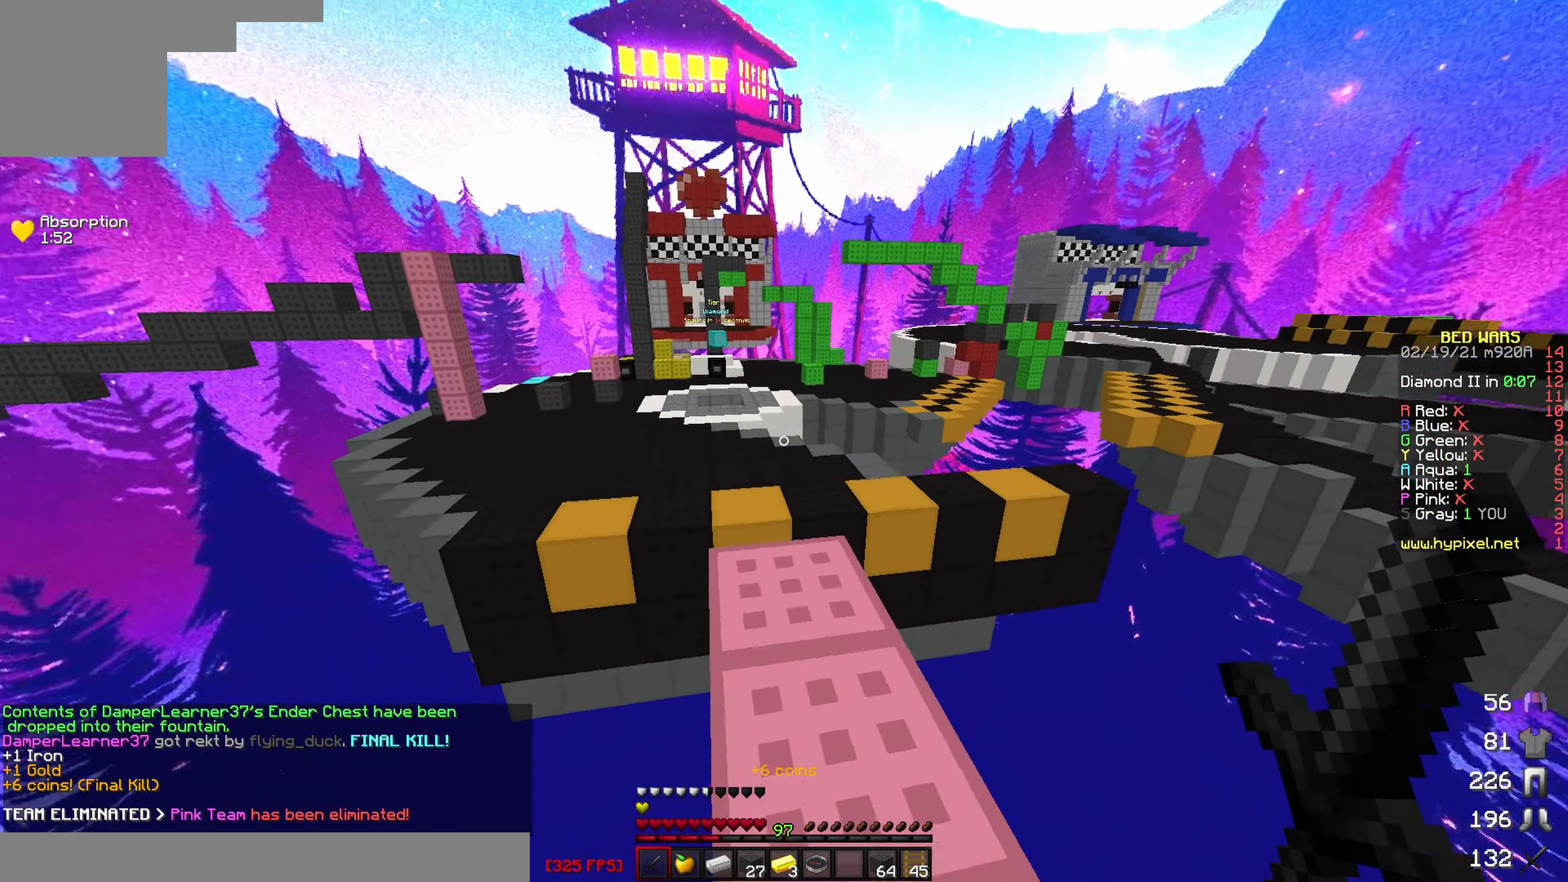
{"keys": ["w"], "events": []}
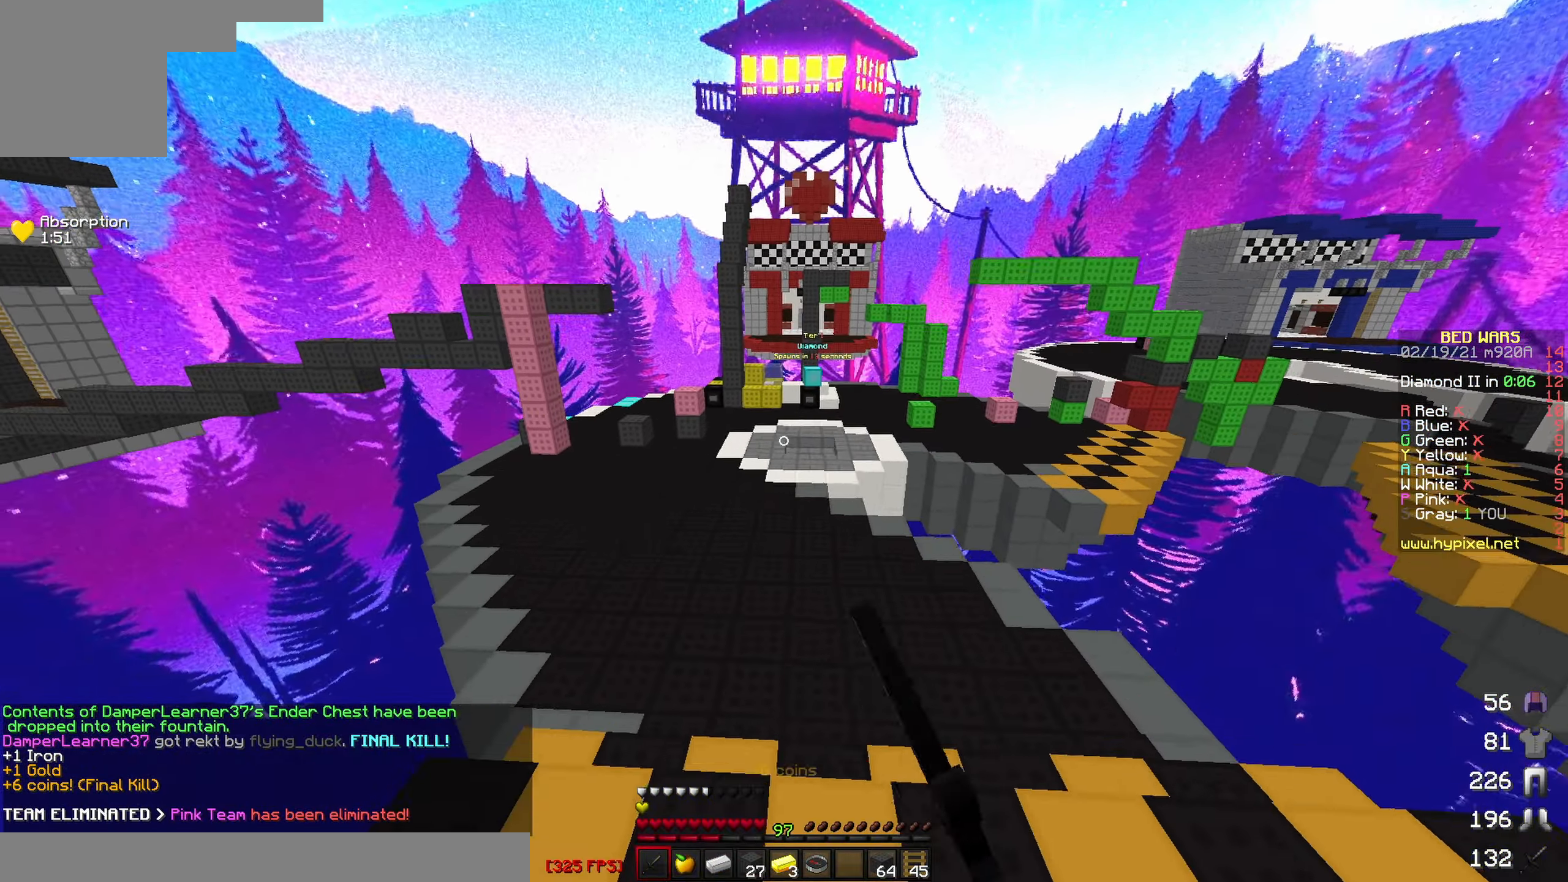
{"keys": ["w"], "events": []}
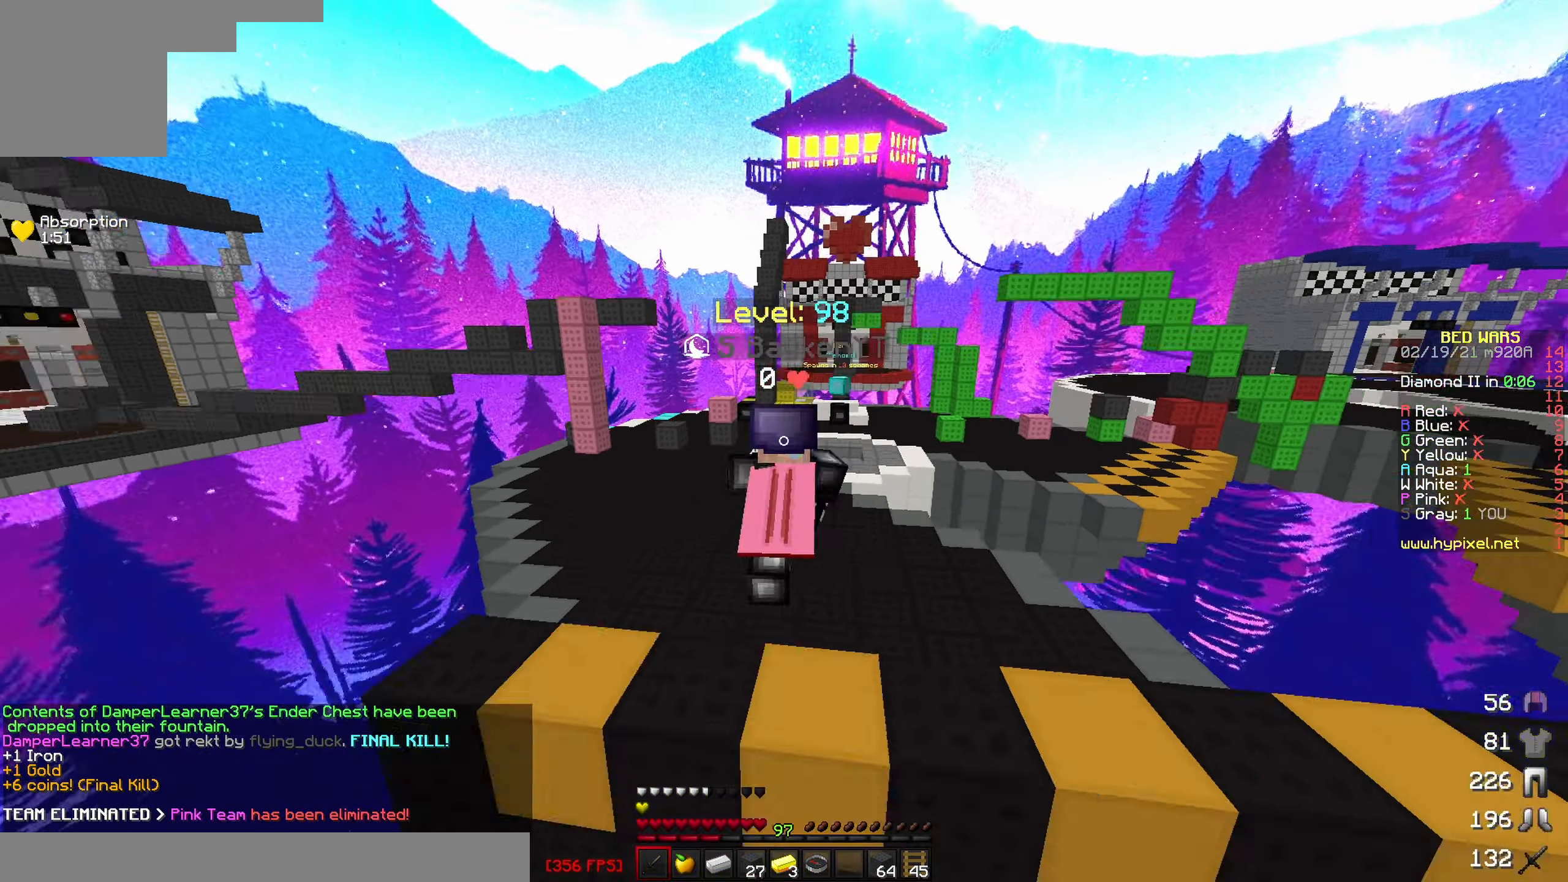
{"keys": ["w"], "events": []}
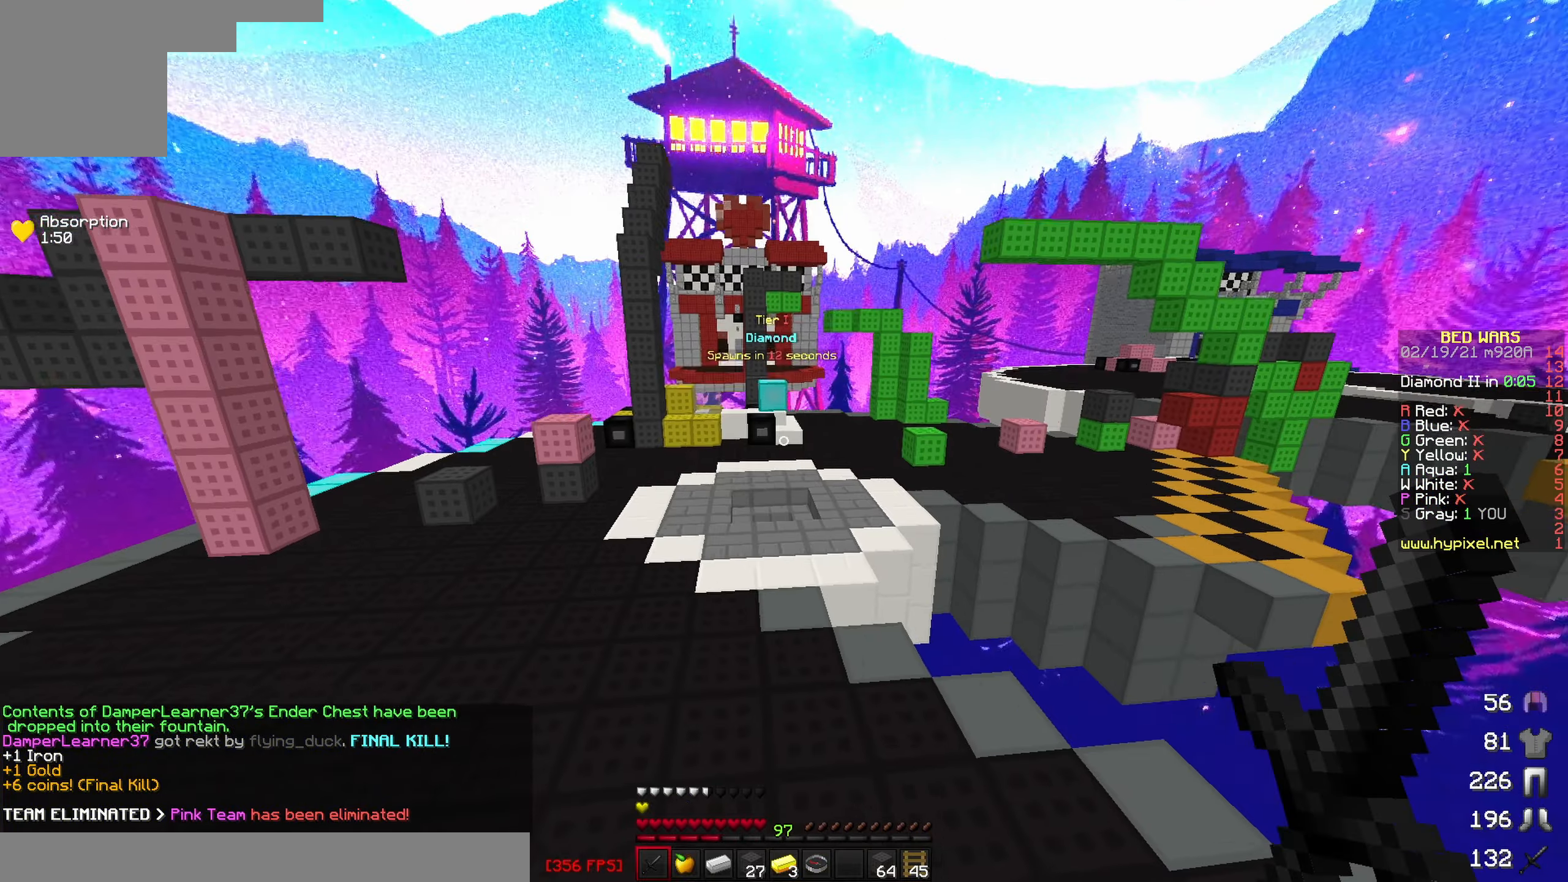
{"keys": [], "events": [[450, "w", "up"]]}
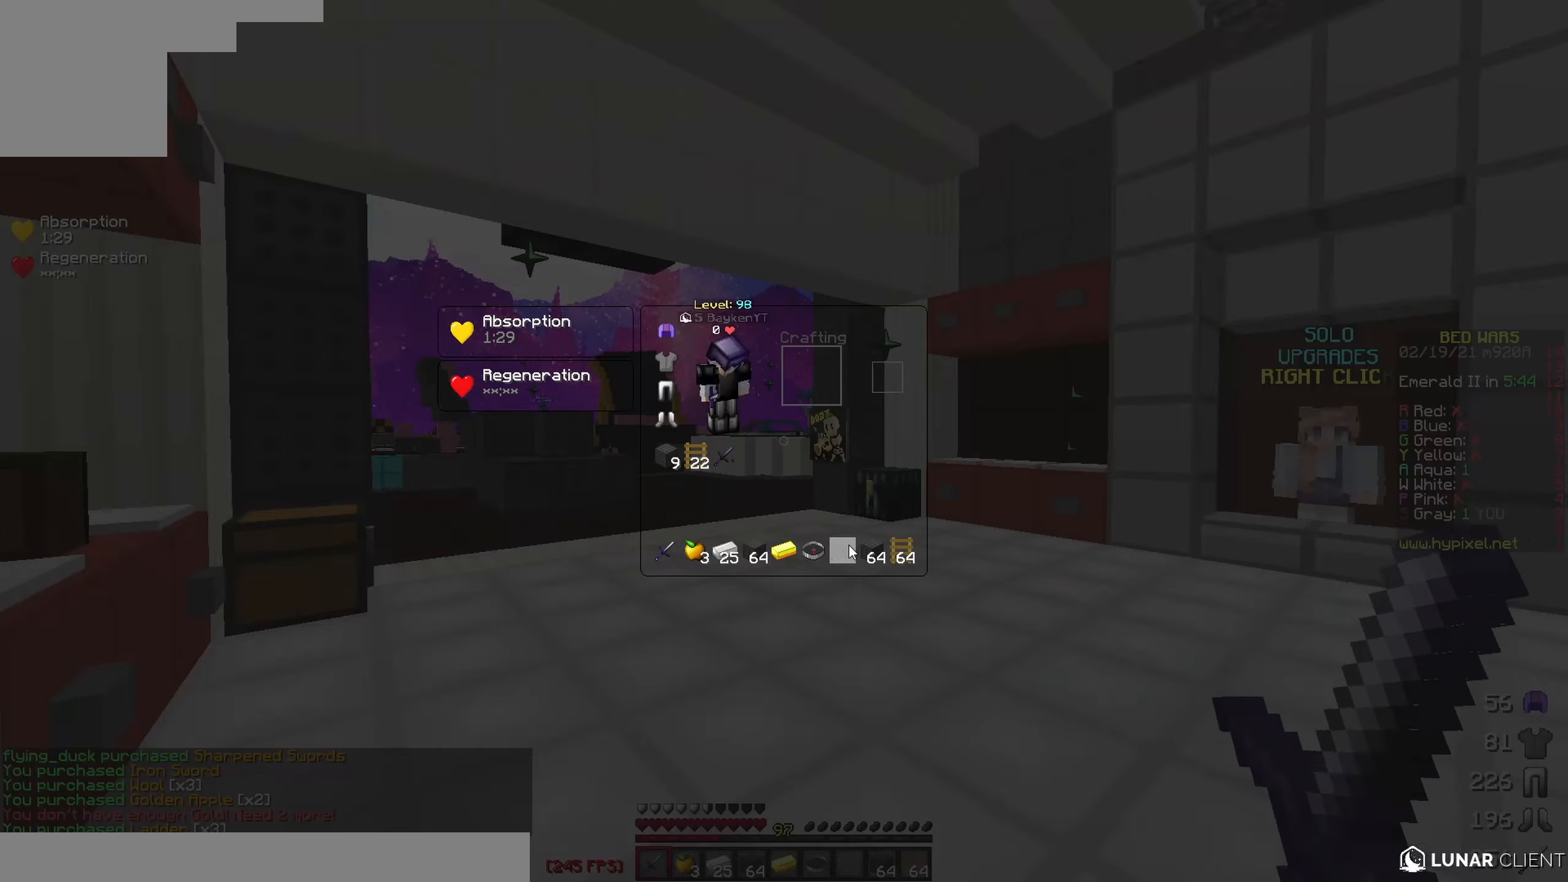
{"keys": [], "events": []}
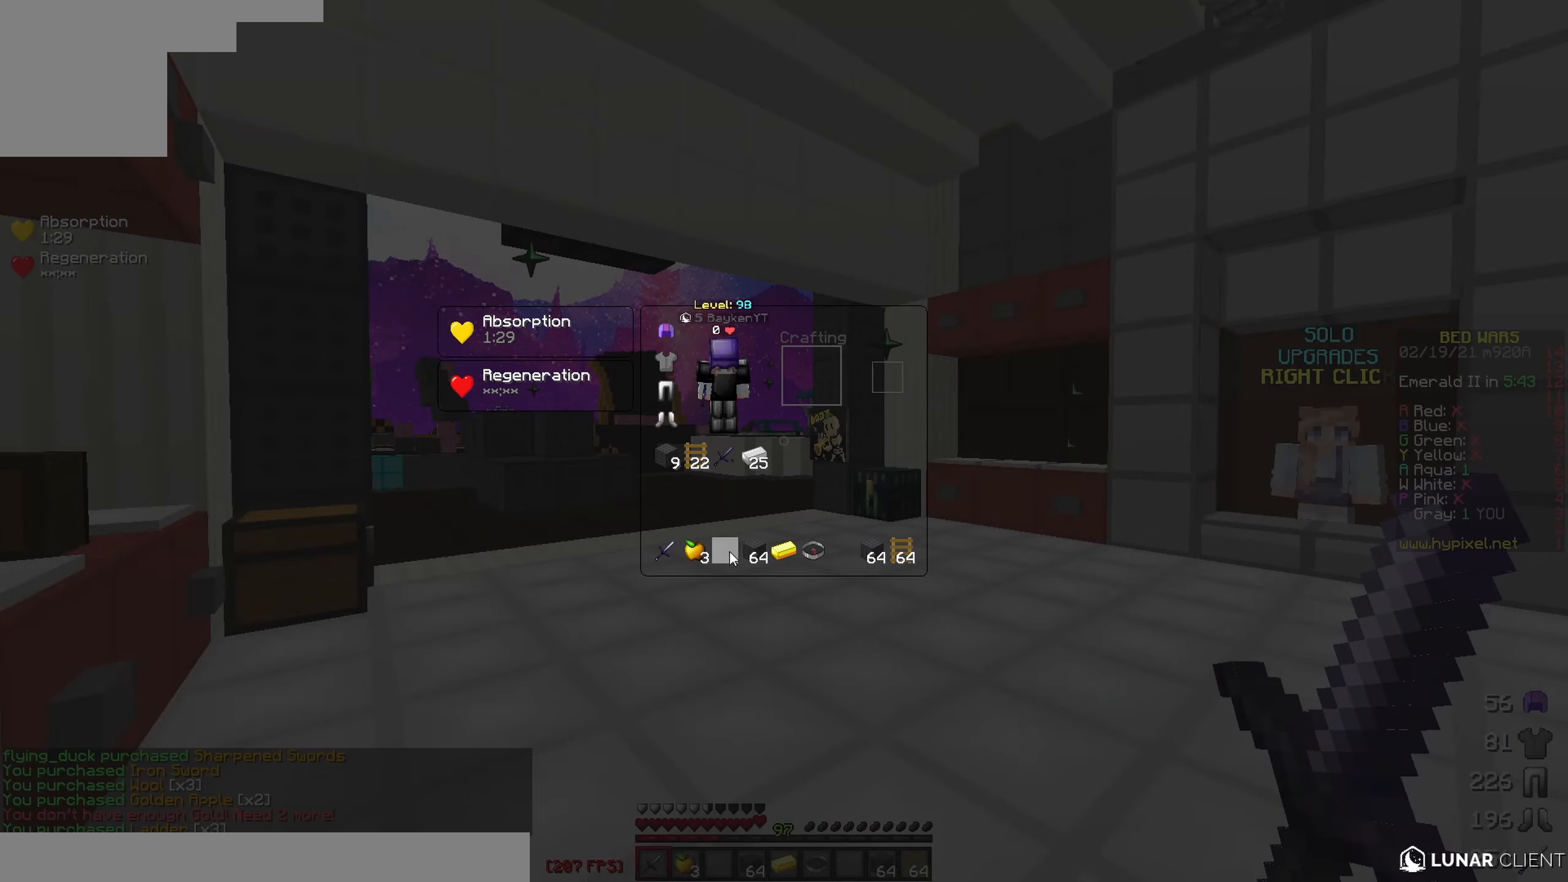
{"keys": [], "events": []}
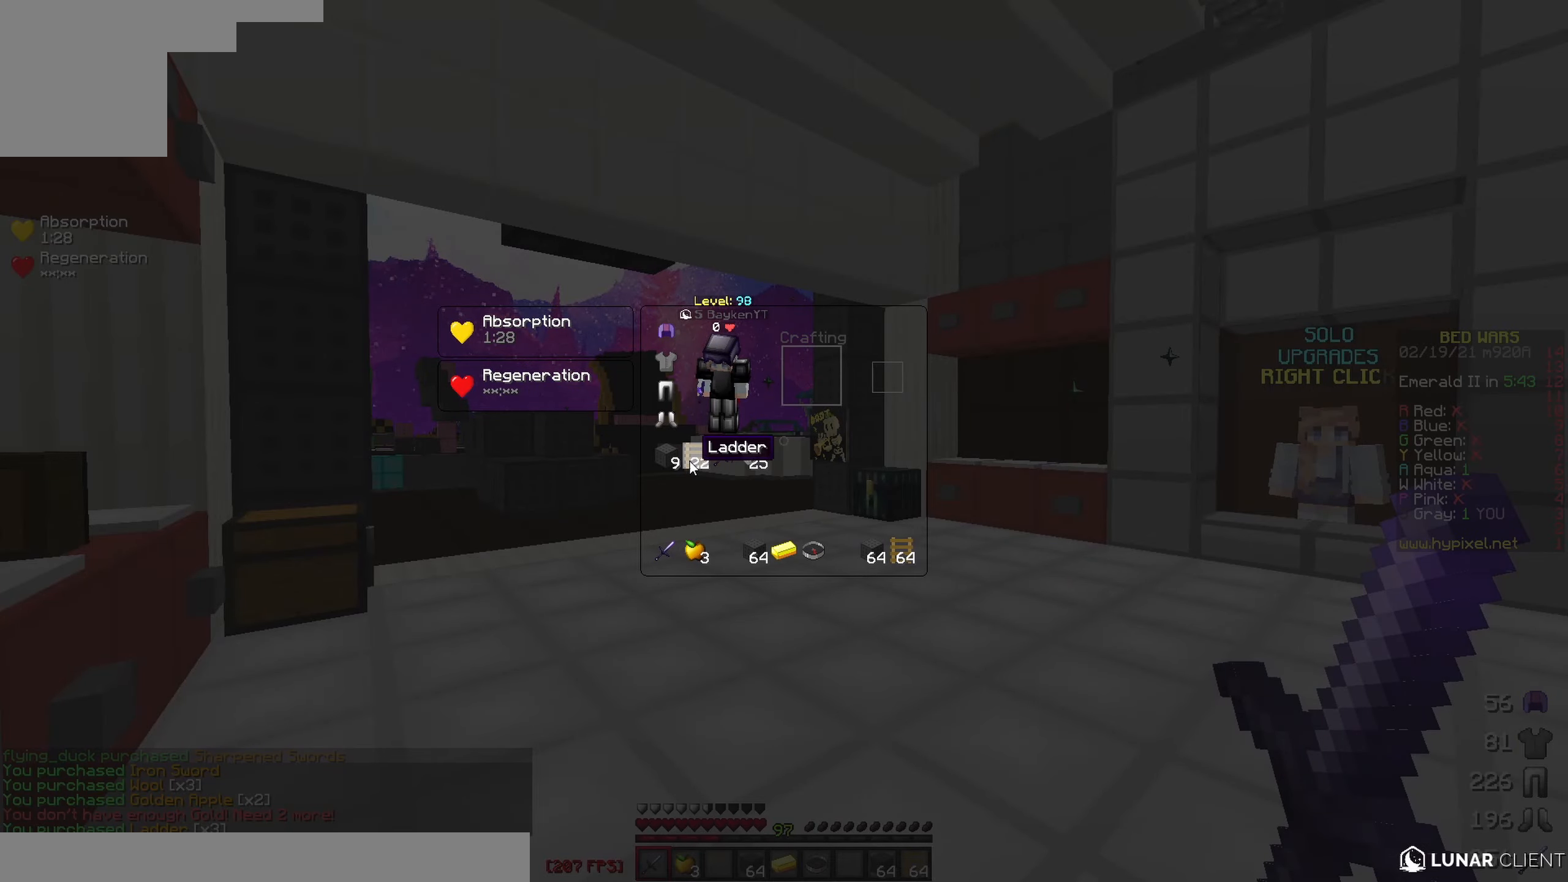
{"keys": ["w"], "events": [[183, "w", "down"]]}
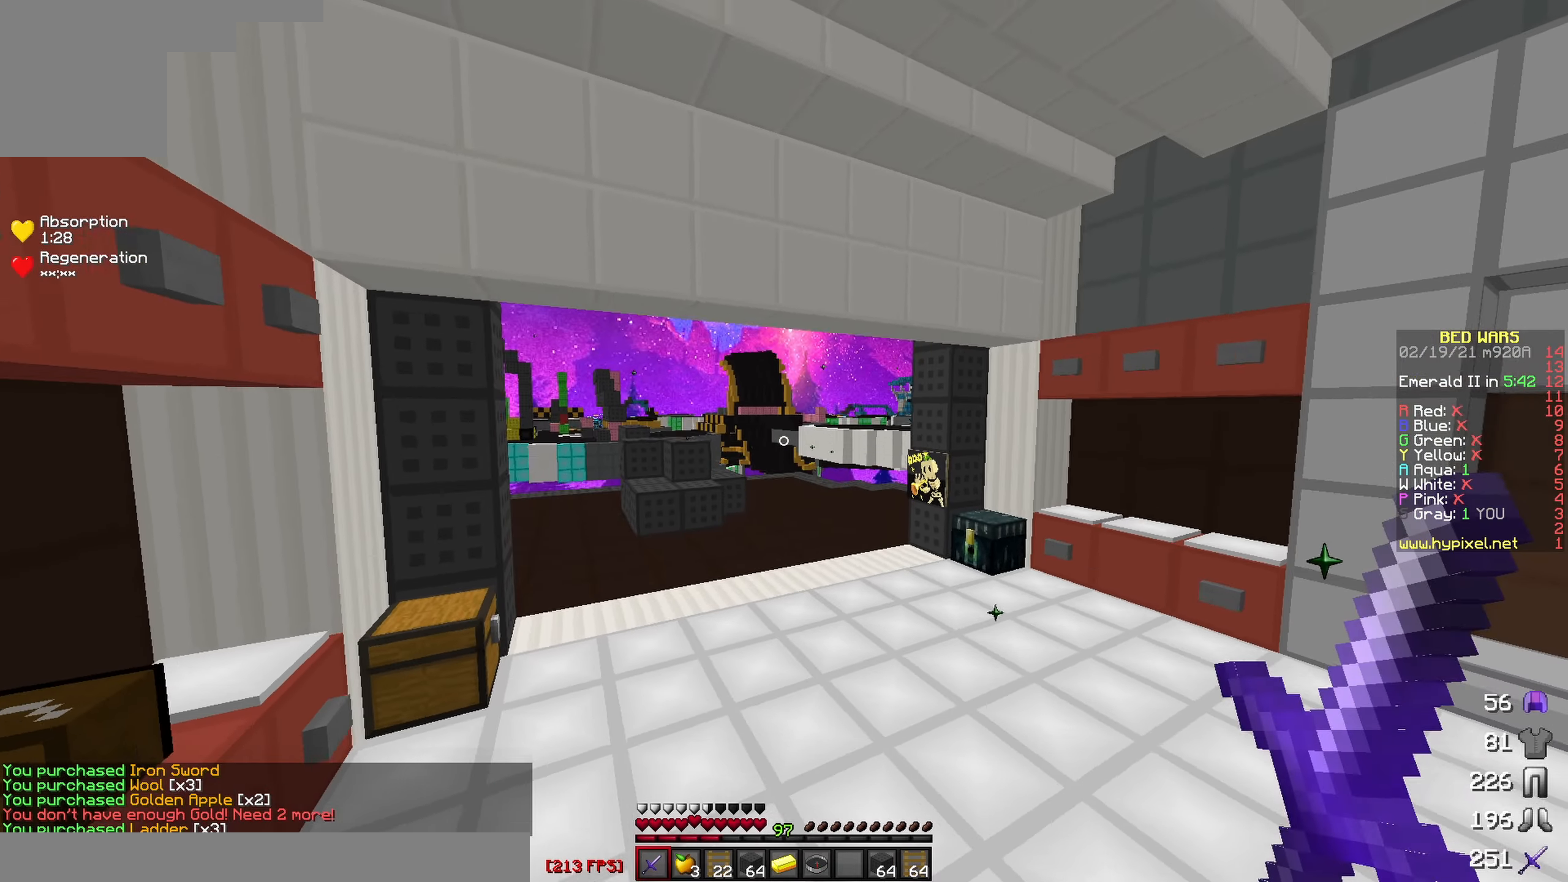
{"keys": ["w"], "events": []}
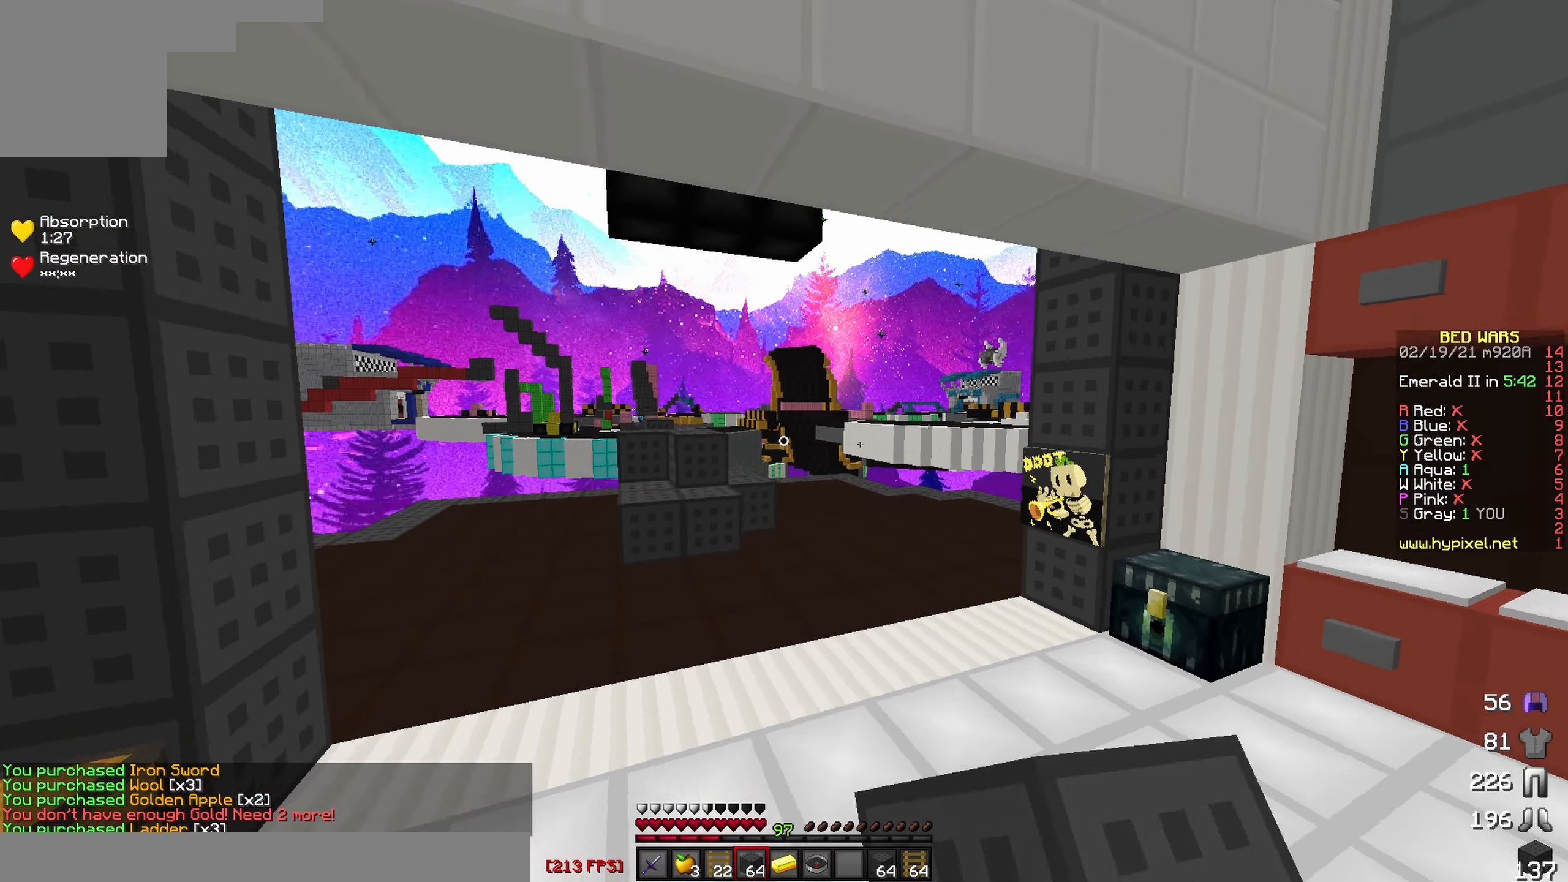
{"keys": ["w"], "events": []}
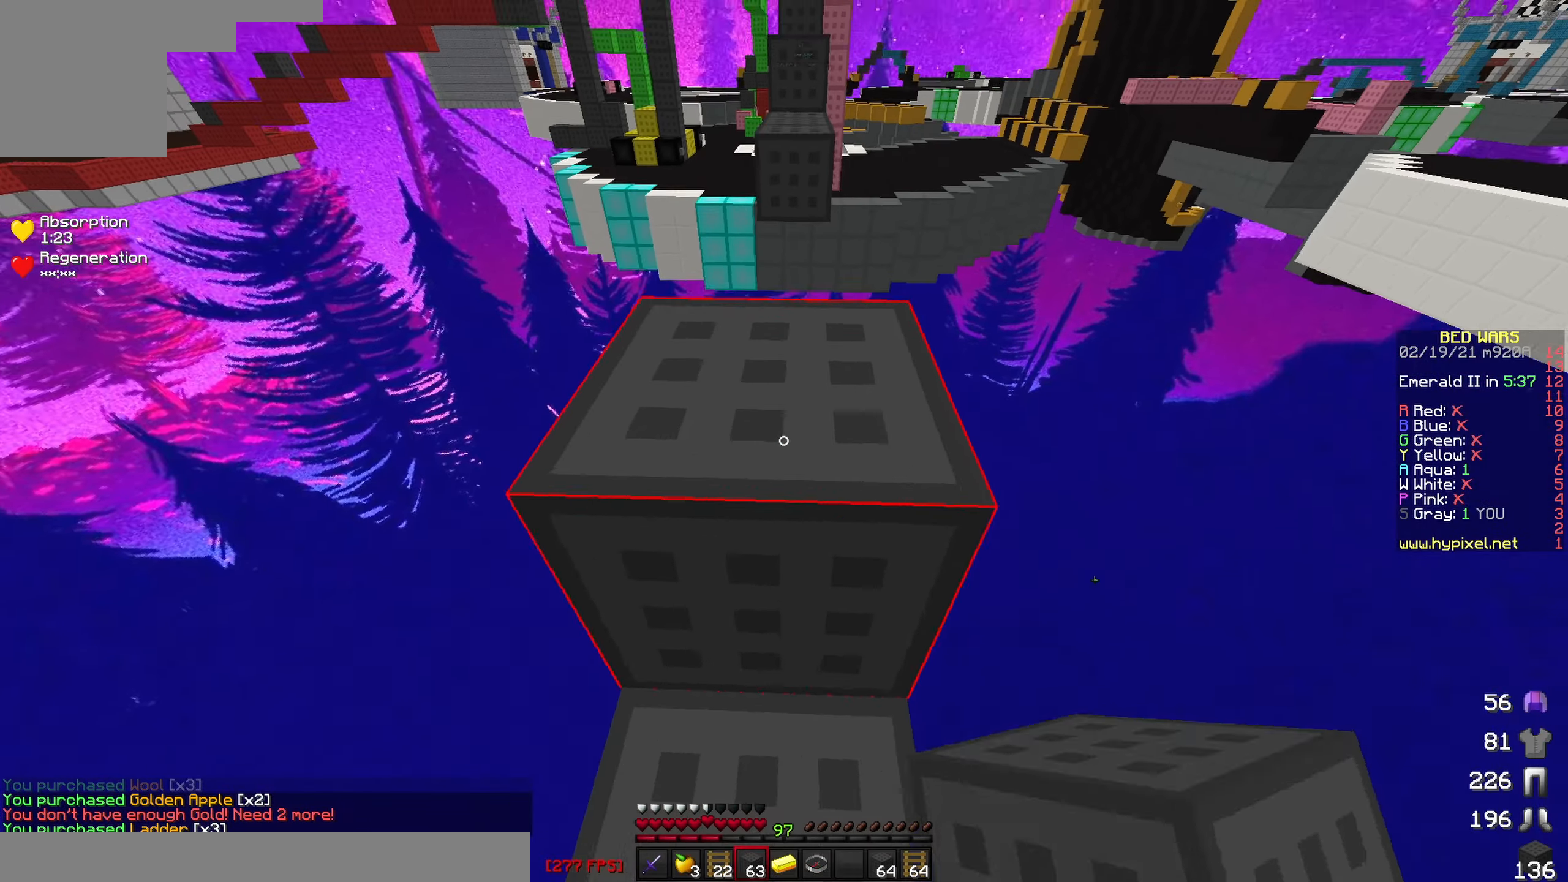
{"keys": ["d"], "events": [[317, "d", "down"], [450, "w", "up"]]}
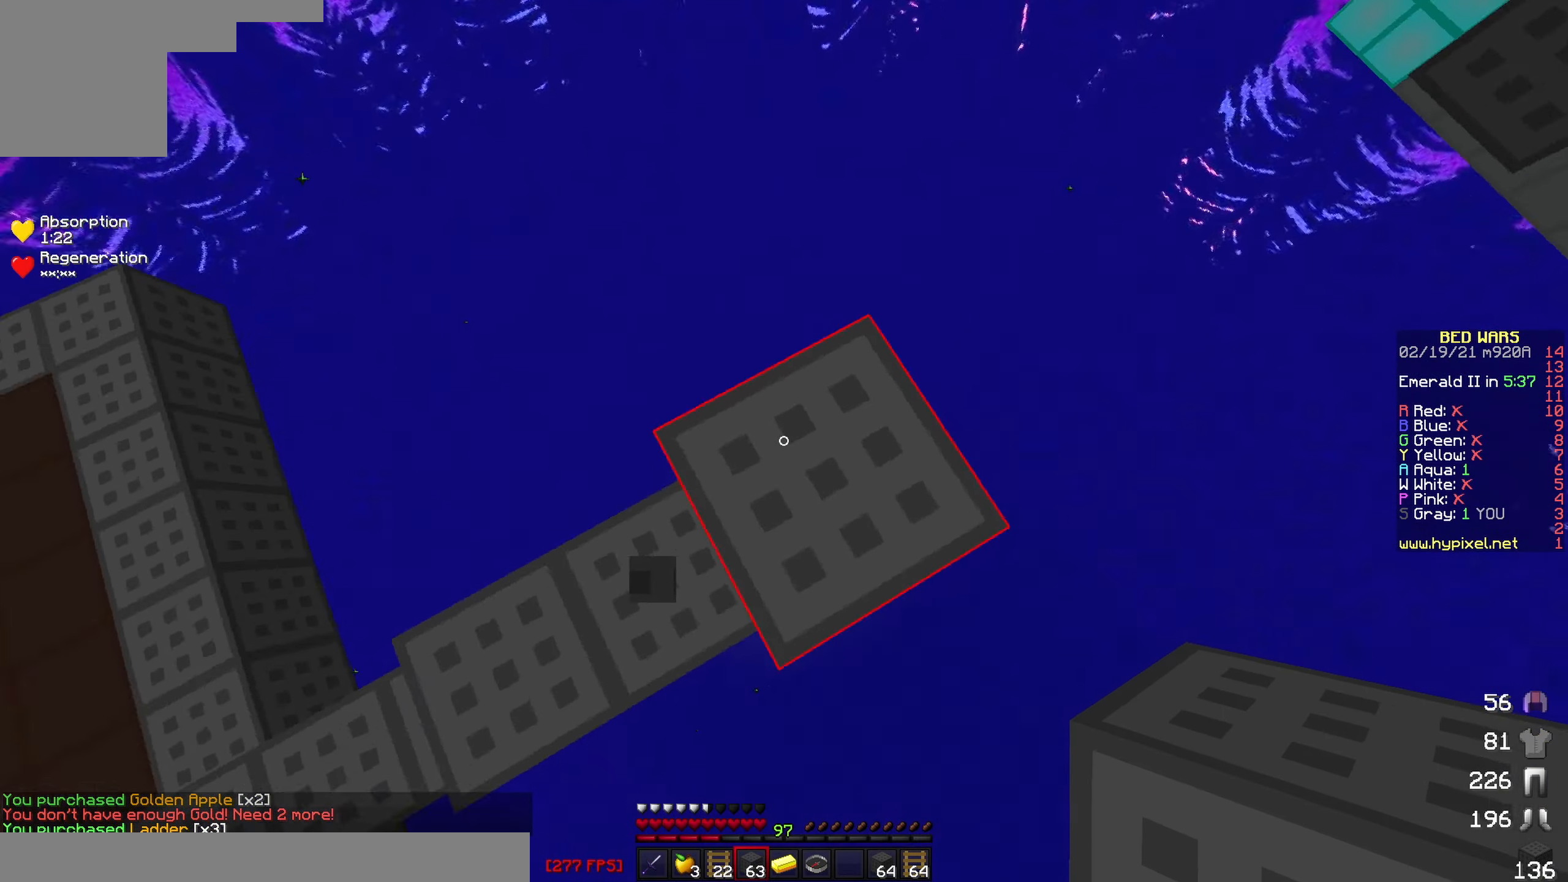
{"keys": ["d", "s"], "events": [[217, "s", "down"]]}
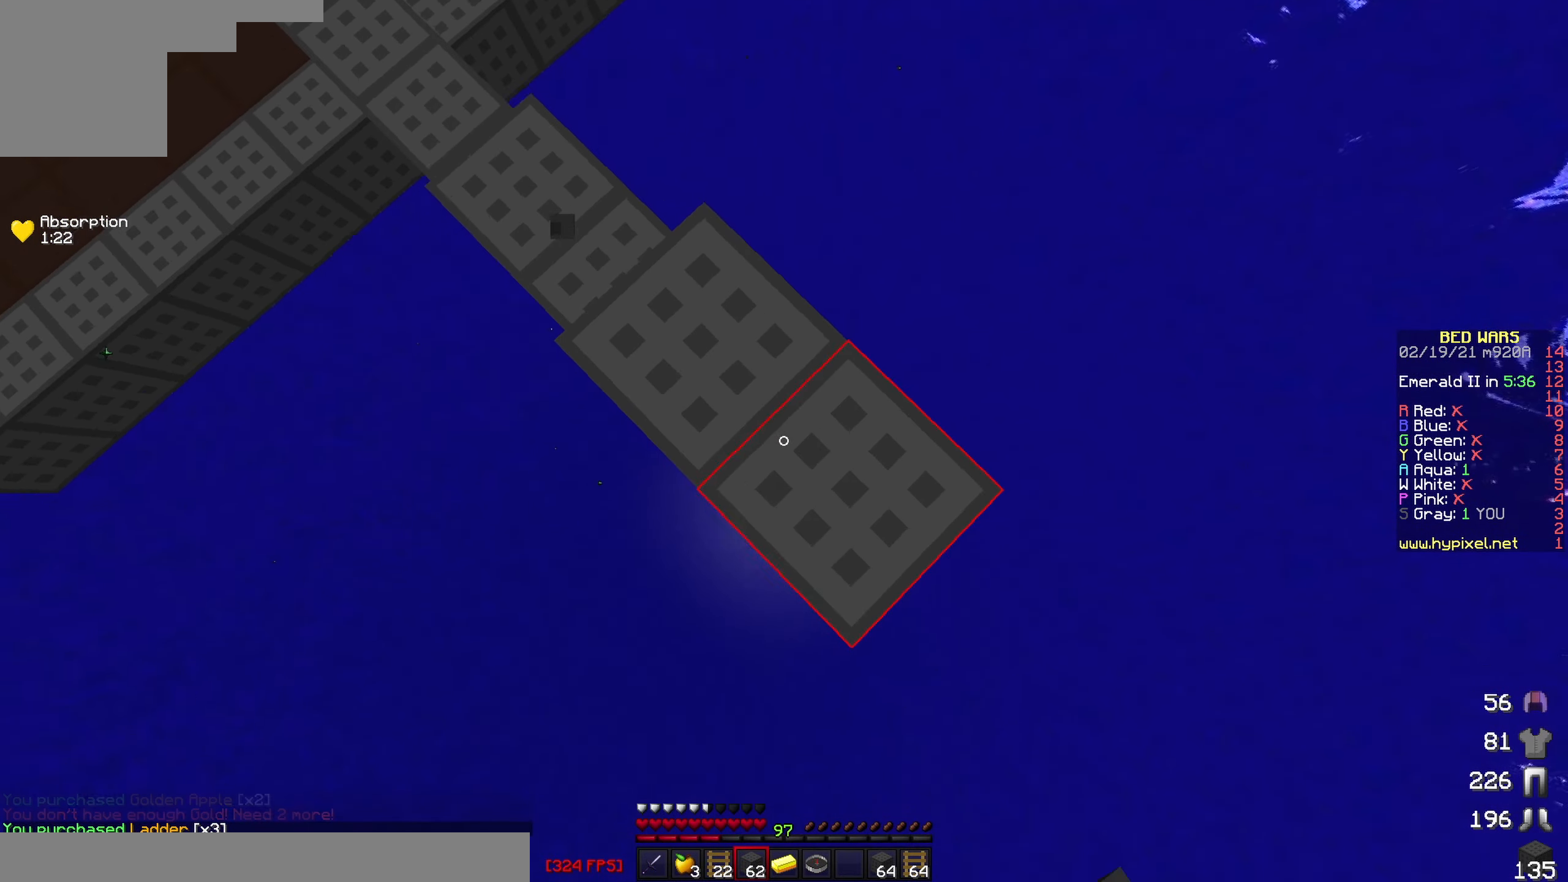
{"keys": ["d", "s"], "events": []}
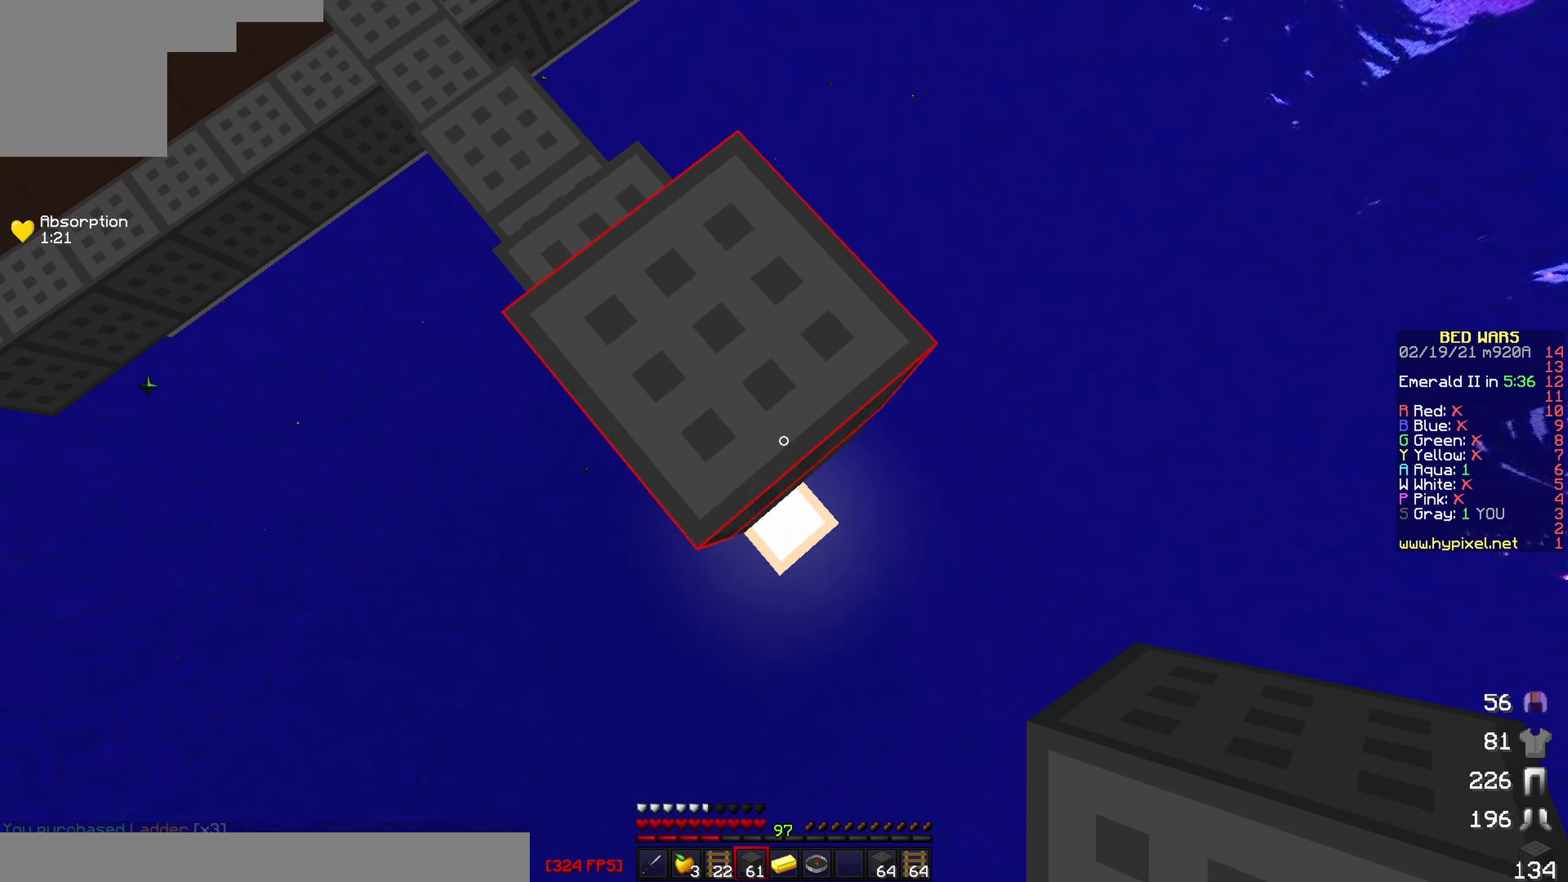
{"keys": ["d", "s"], "events": []}
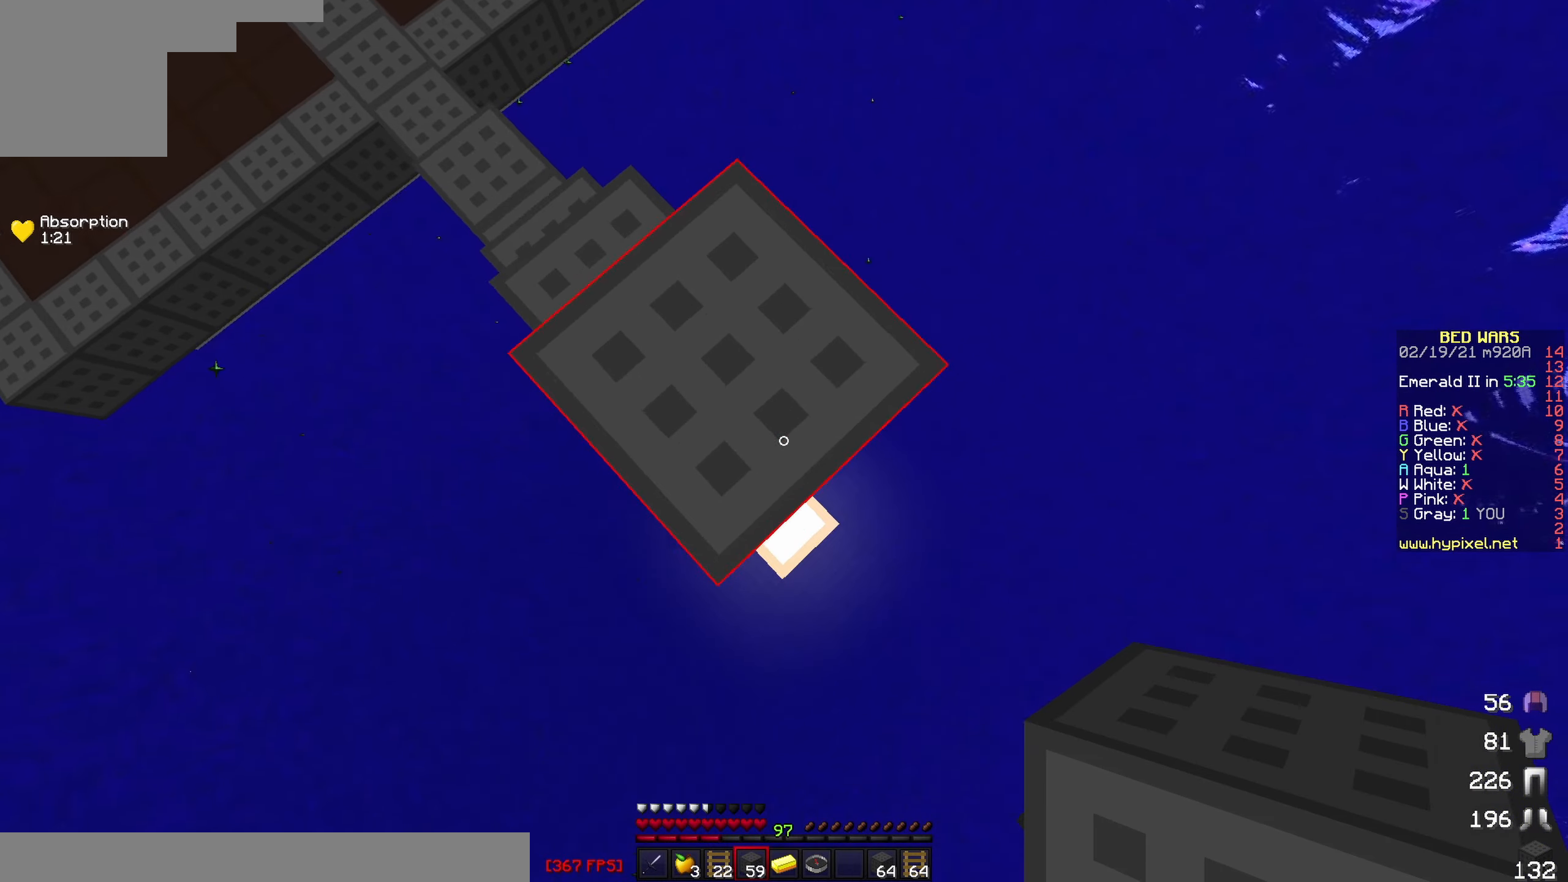
{"keys": ["d", "s"], "events": []}